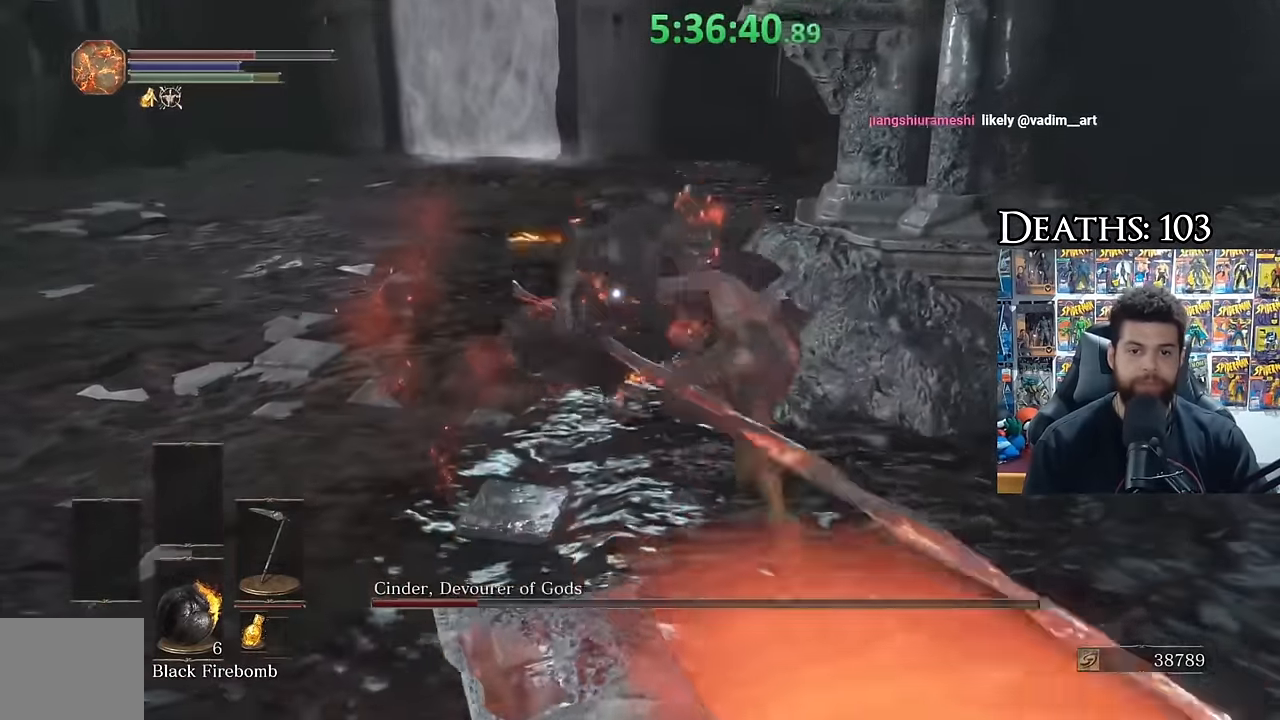
Gameplay with a controller (Xbox layout); each line is a JSON object with the inputs held at the frame after it. "button_events" lists button changes between this image and that frame as [ms after this image, input, new state], when the widget could be followed in between (sticks are given only as held states). This document gives stick clicks only as held states, not as events. Not read: L2 R2 left_stick.
{"buttons": ["B"], "right_stick": "center", "button_events": [[333, "B", "down"]]}
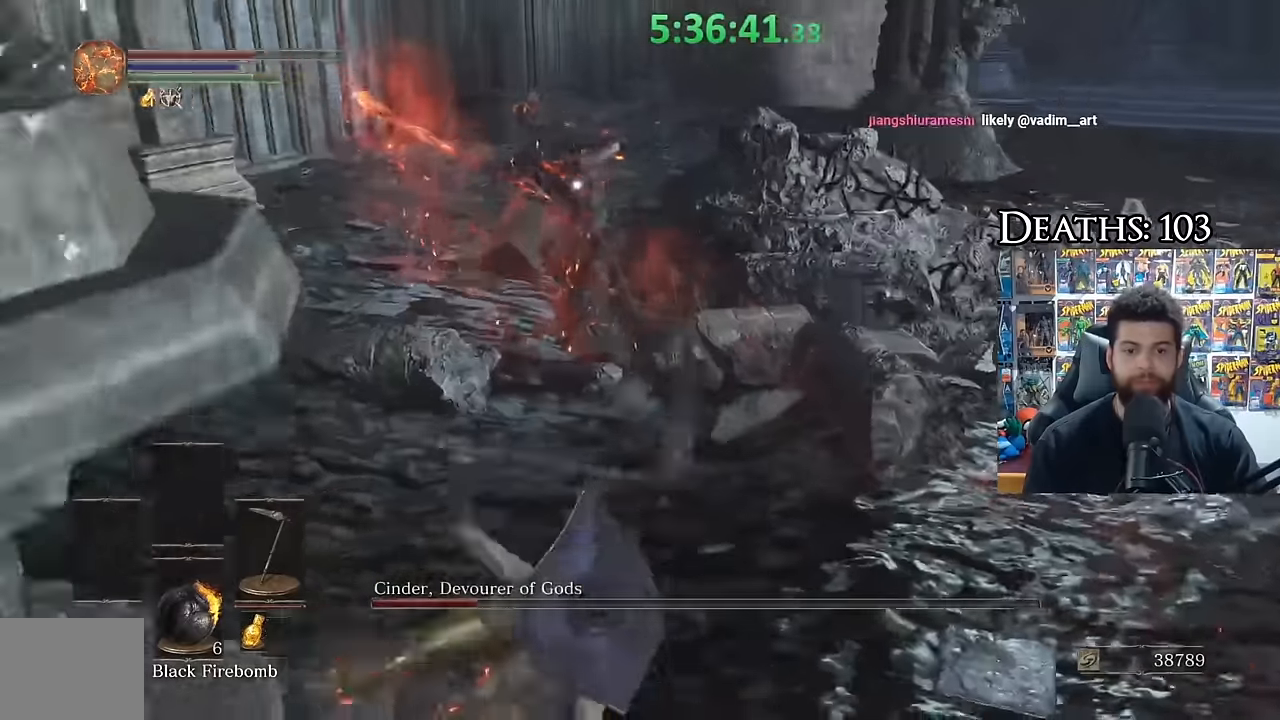
{"buttons": ["B"], "right_stick": "center", "button_events": []}
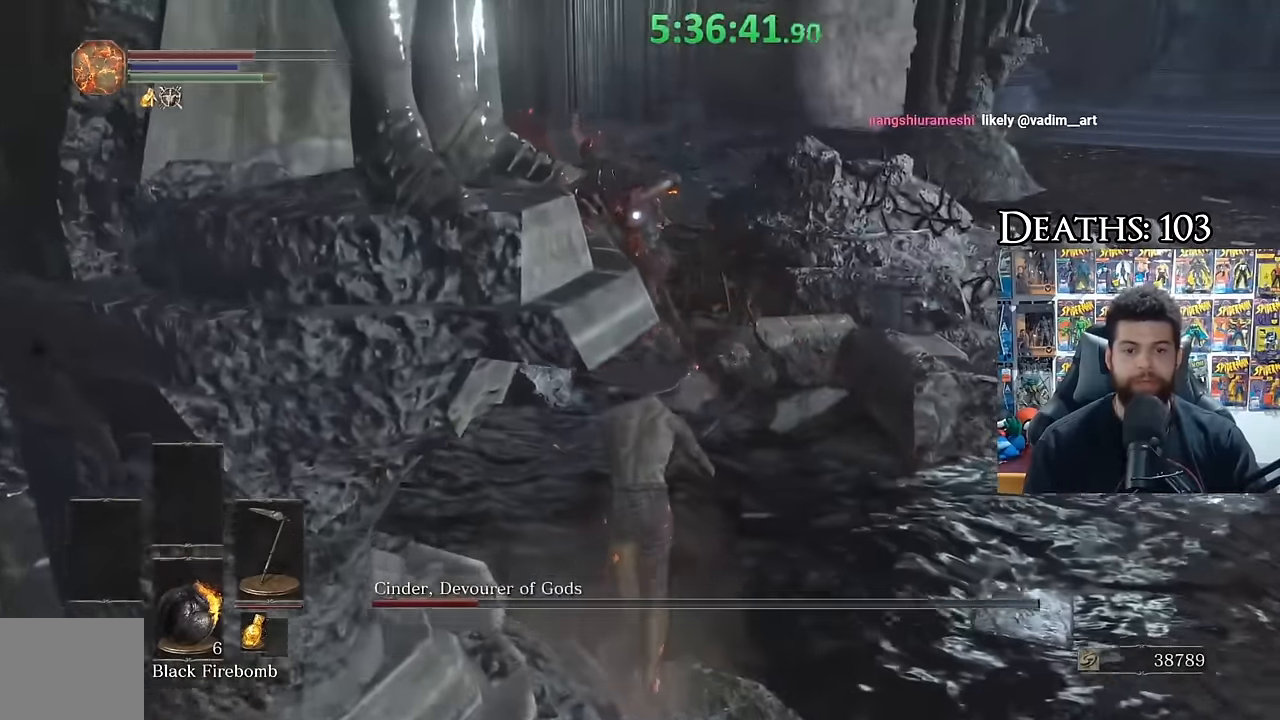
{"buttons": [], "right_stick": "center", "button_events": [[33, "B", "up"], [216, "DPAD_DOWN", "down"], [333, "DPAD_DOWN", "up"]]}
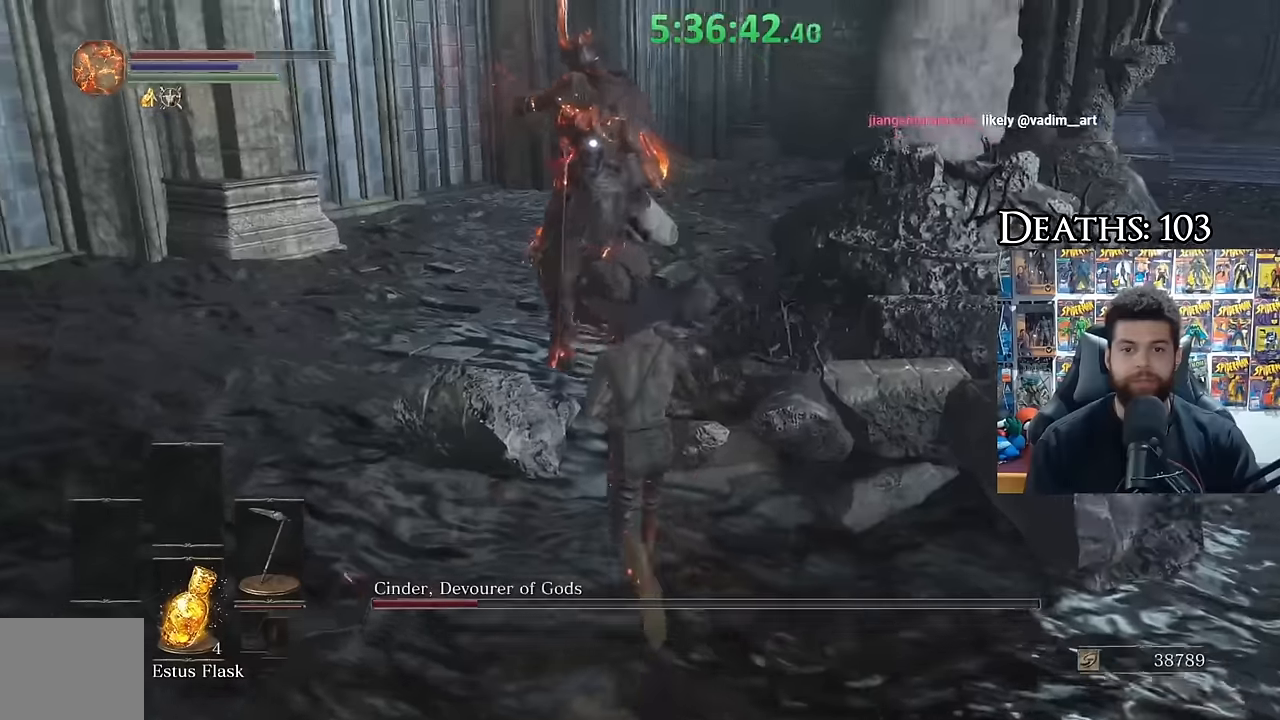
{"buttons": [], "right_stick": "center", "button_events": [[83, "B", "down"], [183, "B", "up"]]}
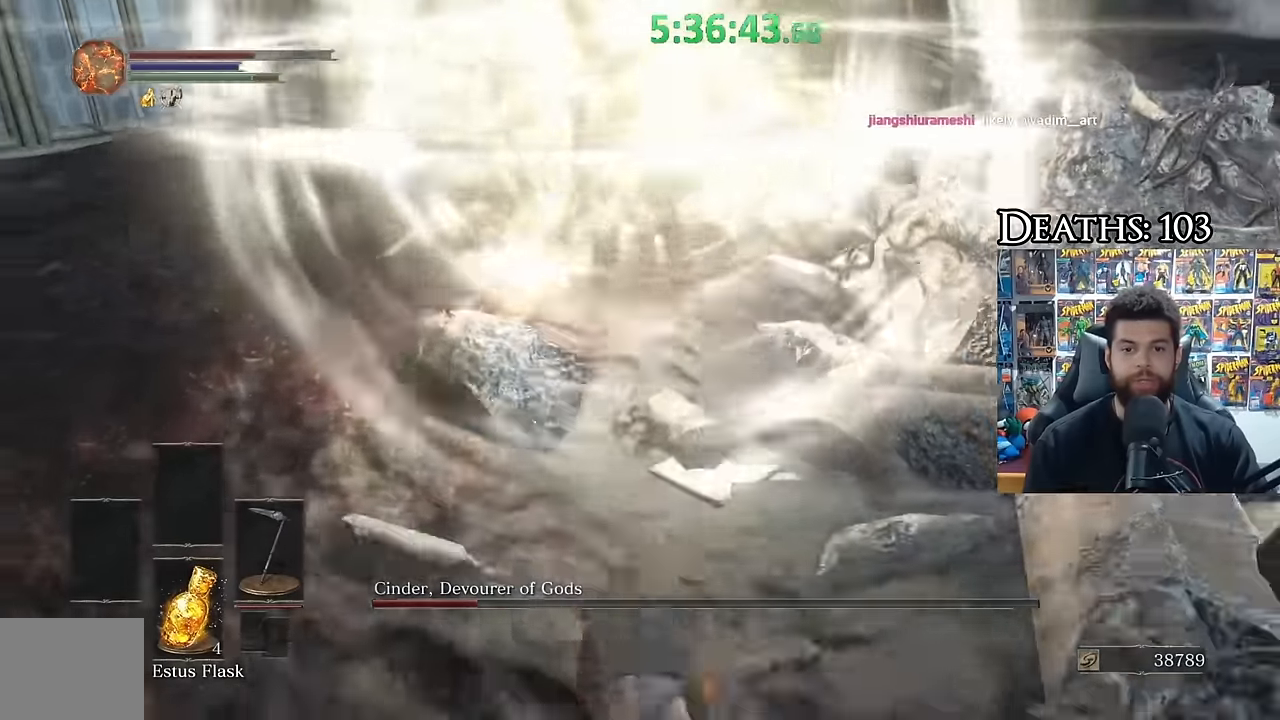
{"buttons": ["B"], "right_stick": "center", "button_events": [[466, "B", "down"]]}
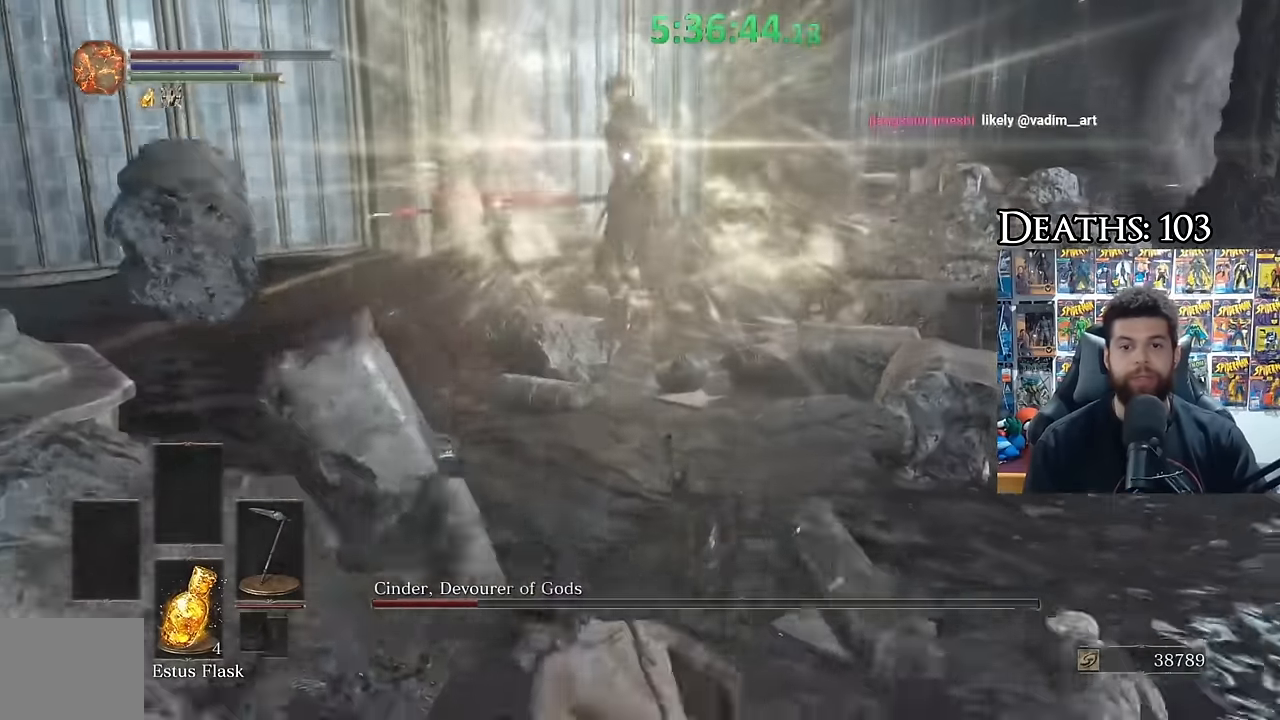
{"buttons": ["B"], "right_stick": "center", "button_events": []}
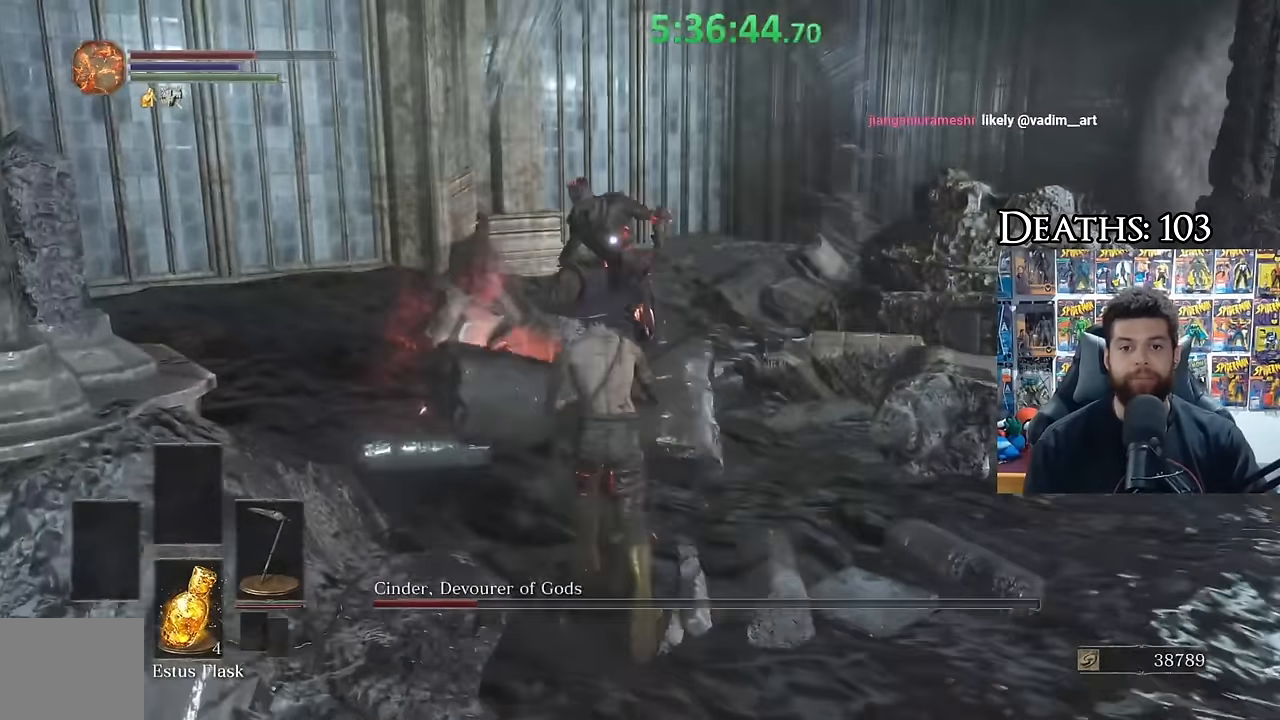
{"buttons": [], "right_stick": "center", "button_events": [[466, "B", "up"]]}